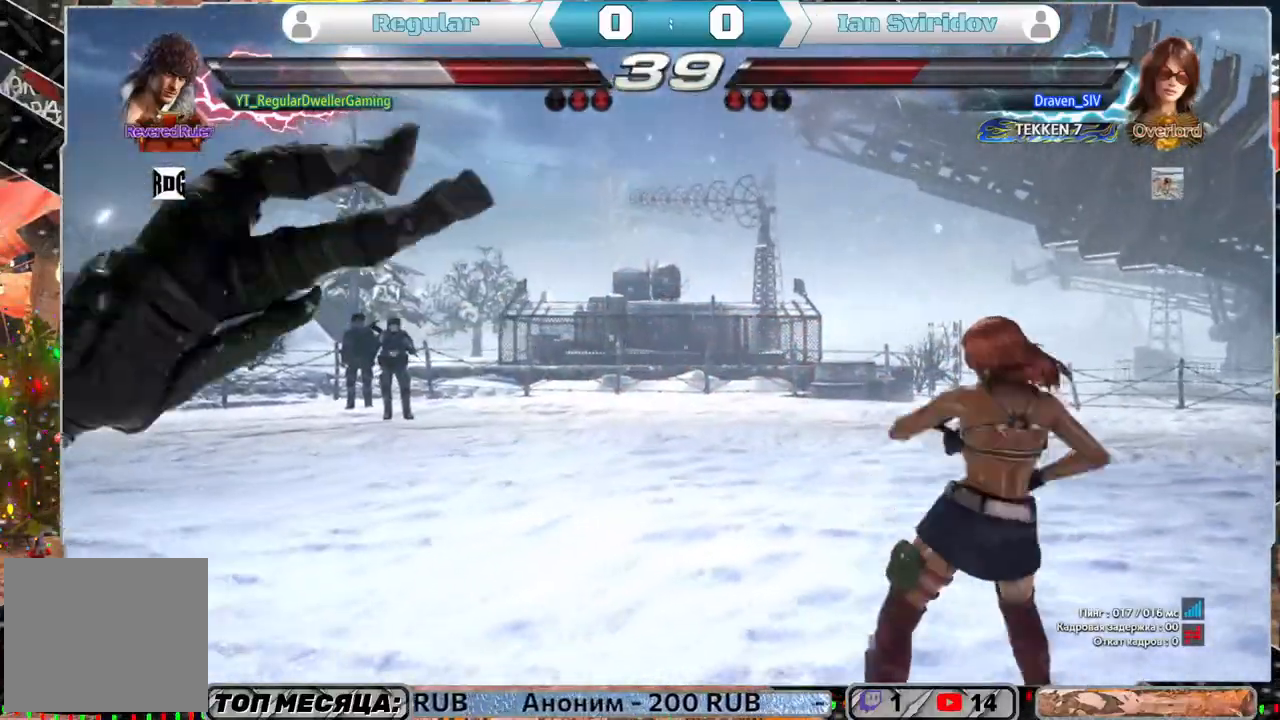
Gameplay with a controller (PlayStation layout); each line is a JSON object with the inputs held at the frame after it. "events" lists button and stick changes between this image and that frame as [ms after this image, input, new state], when the widget could be followed in between.
{"buttons": [], "left_stick": "center", "right_stick": "center", "events": []}
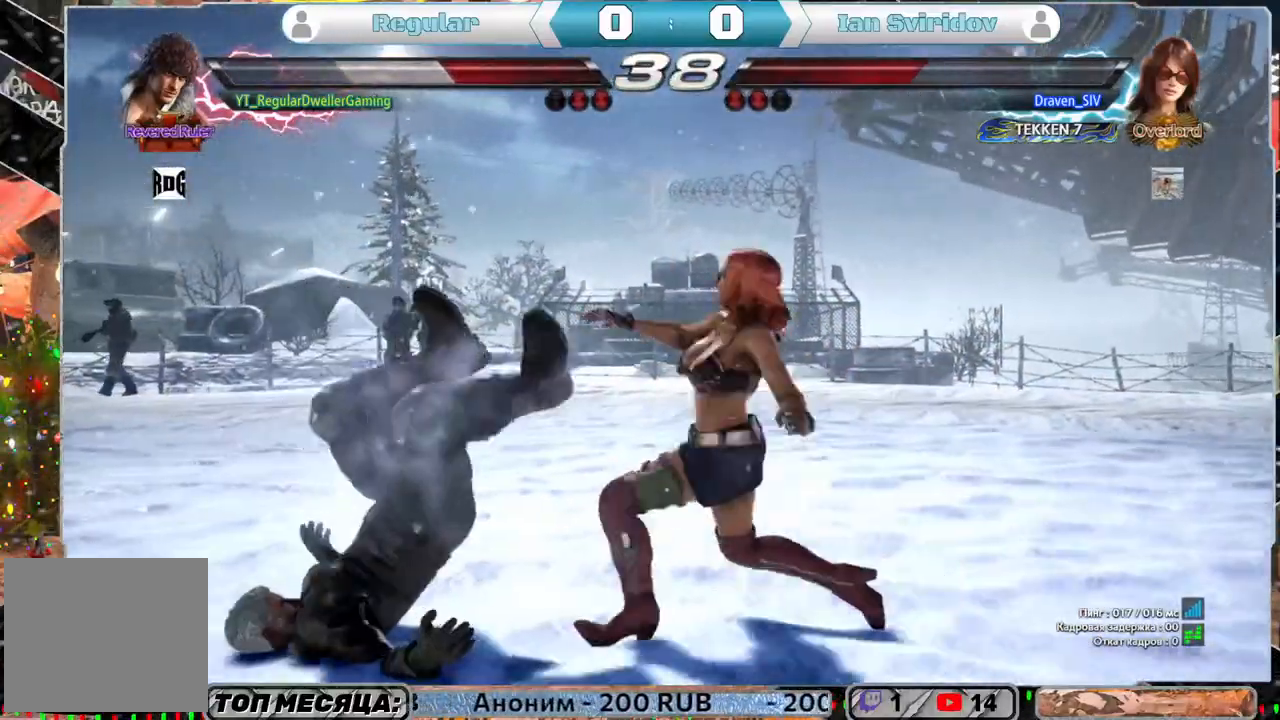
{"buttons": [], "left_stick": "center", "right_stick": "center", "events": []}
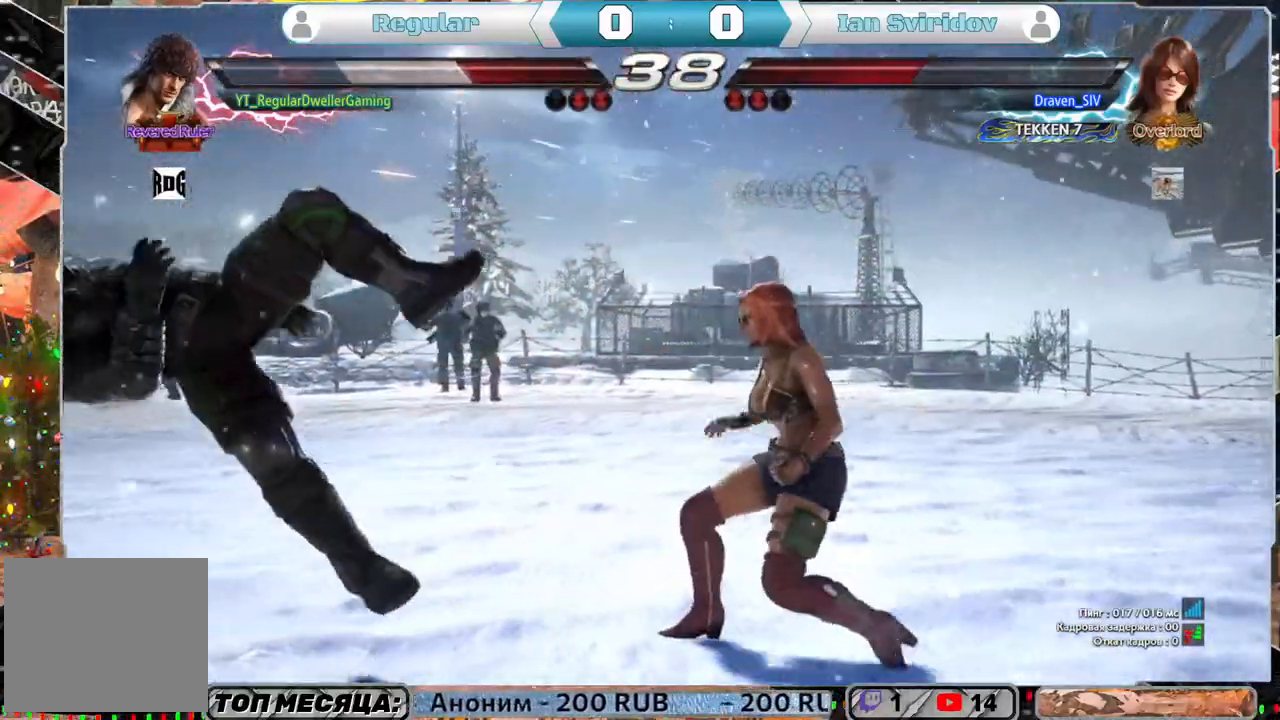
{"buttons": [], "left_stick": "center", "right_stick": "center", "events": [[317, "DPAD_UP", "down"], [450, "DPAD_UP", "up"]]}
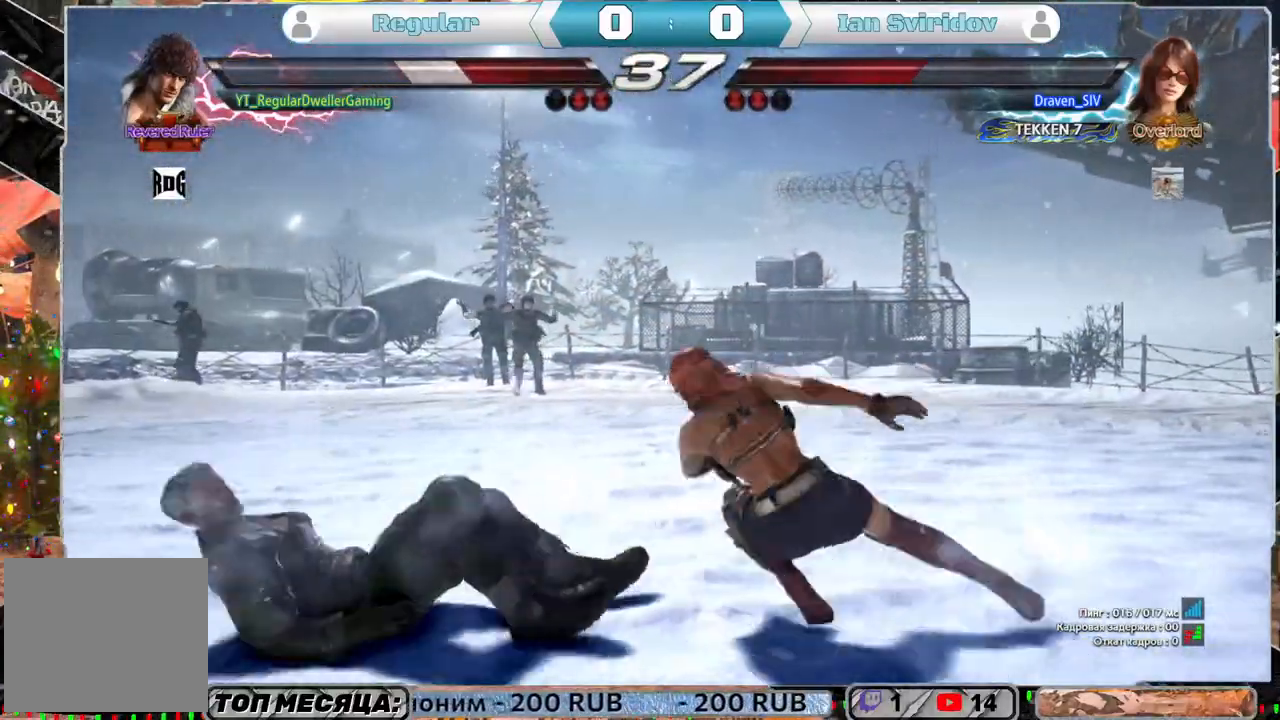
{"buttons": ["DPAD_LEFT"], "left_stick": "center", "right_stick": "center", "events": [[217, "DPAD_LEFT", "down"]]}
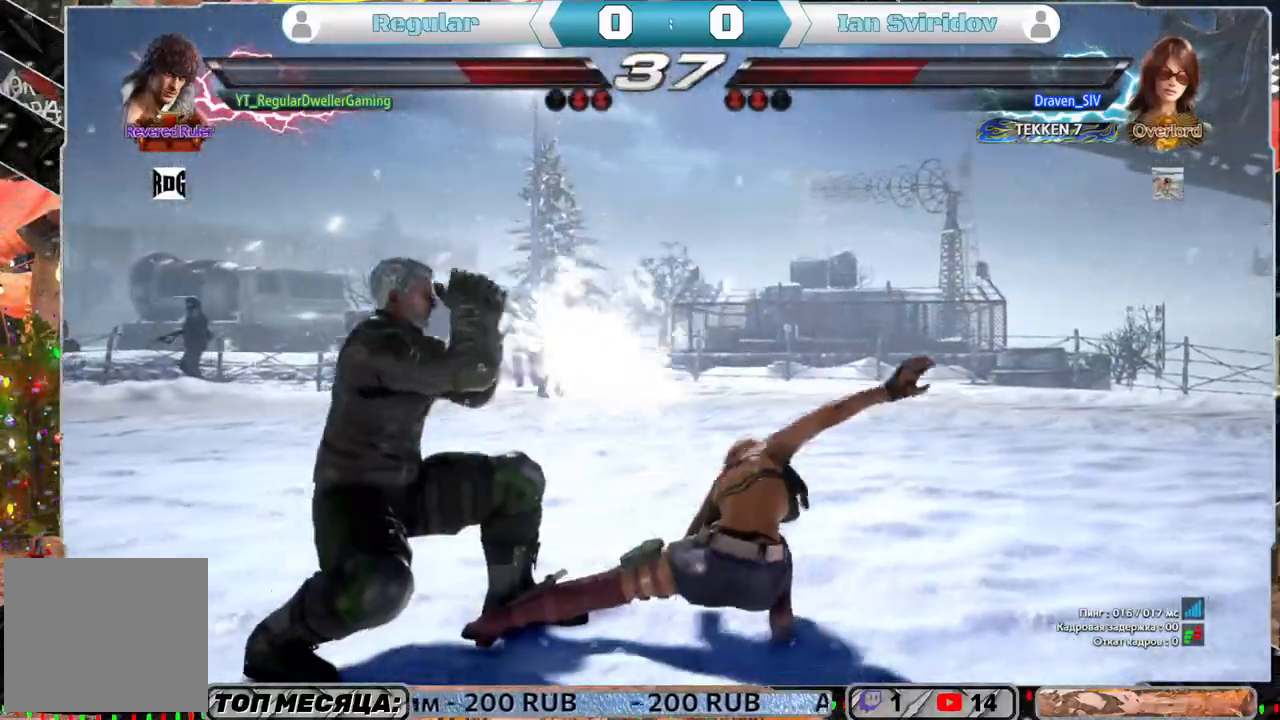
{"buttons": [], "left_stick": "center", "right_stick": "center", "events": [[17, "DPAD_LEFT", "up"]]}
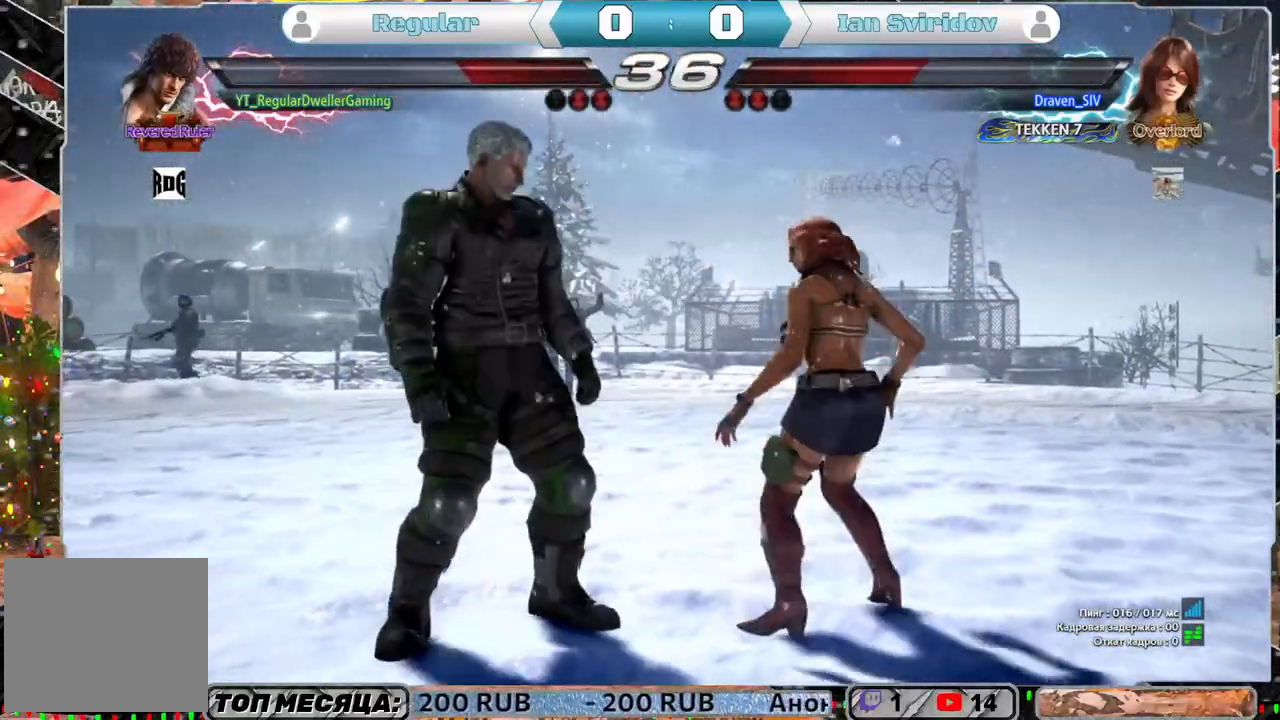
{"buttons": ["SQUARE", "DPAD_RIGHT"], "left_stick": "center", "right_stick": "center", "events": [[17, "SQUARE", "down"], [83, "SQUARE", "up"], [350, "DPAD_DOWN", "down"], [383, "DPAD_RIGHT", "down"], [417, "SQUARE", "down"], [450, "DPAD_DOWN", "up"]]}
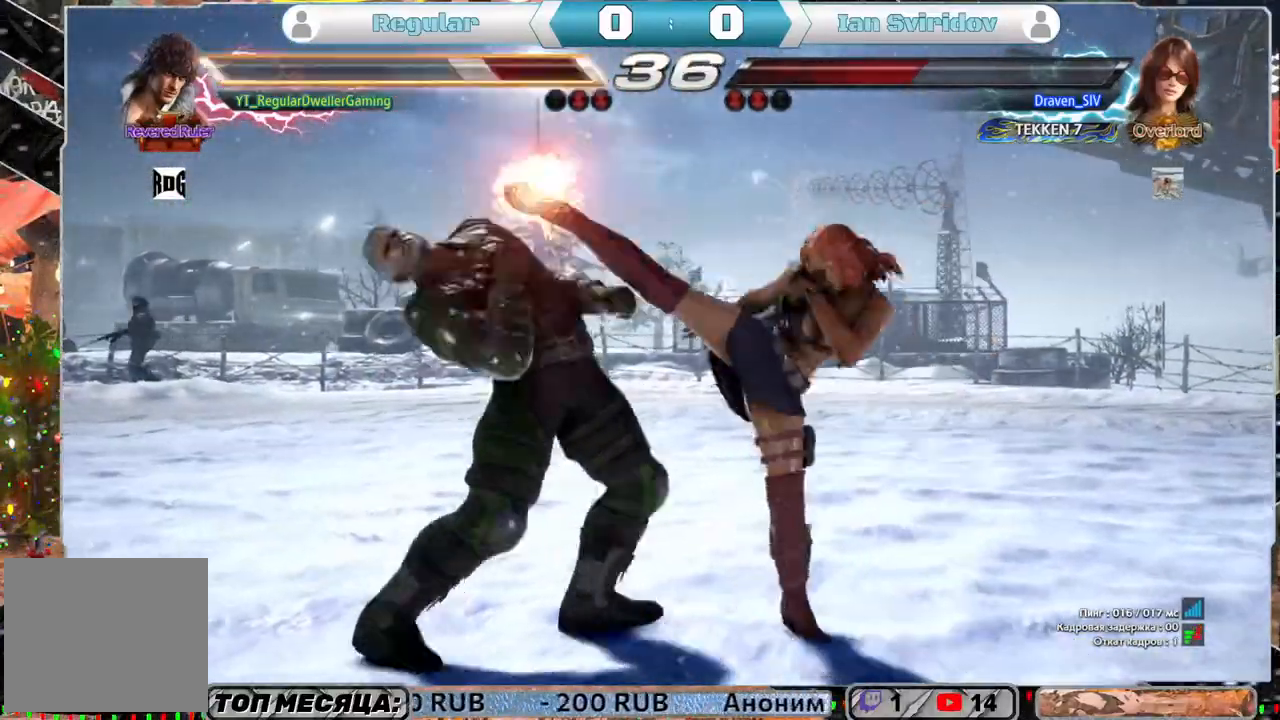
{"buttons": ["DPAD_LEFT"], "left_stick": "center", "right_stick": "center", "events": [[17, "SQUARE", "up"], [250, "DPAD_RIGHT", "up"], [350, "DPAD_LEFT", "down"]]}
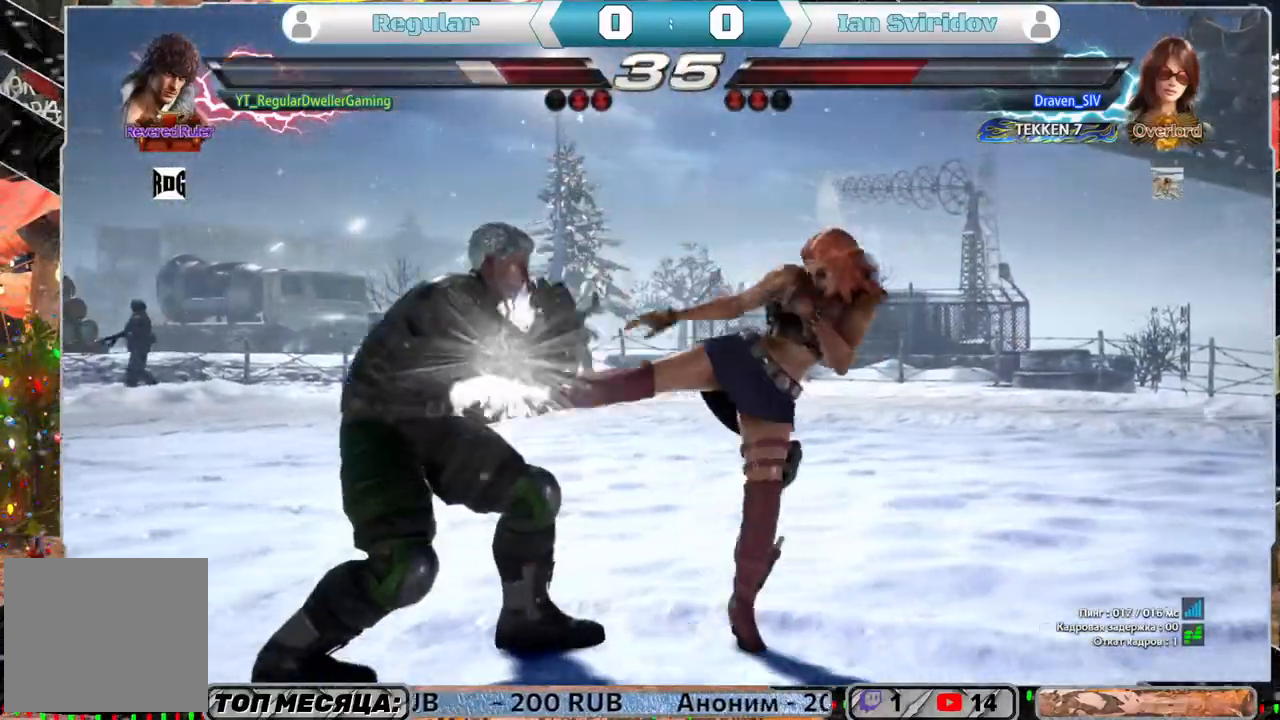
{"buttons": [], "left_stick": "center", "right_stick": "center", "events": [[483, "DPAD_LEFT", "up"]]}
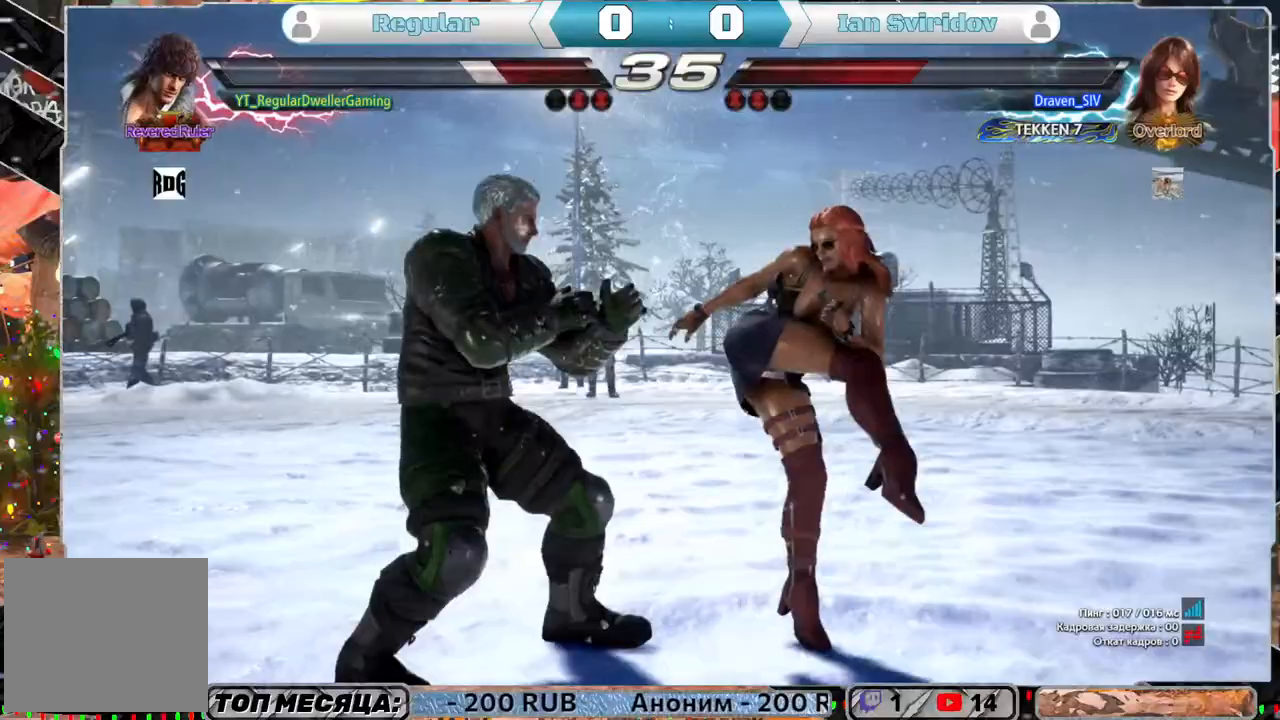
{"buttons": [], "left_stick": "center", "right_stick": "center", "events": []}
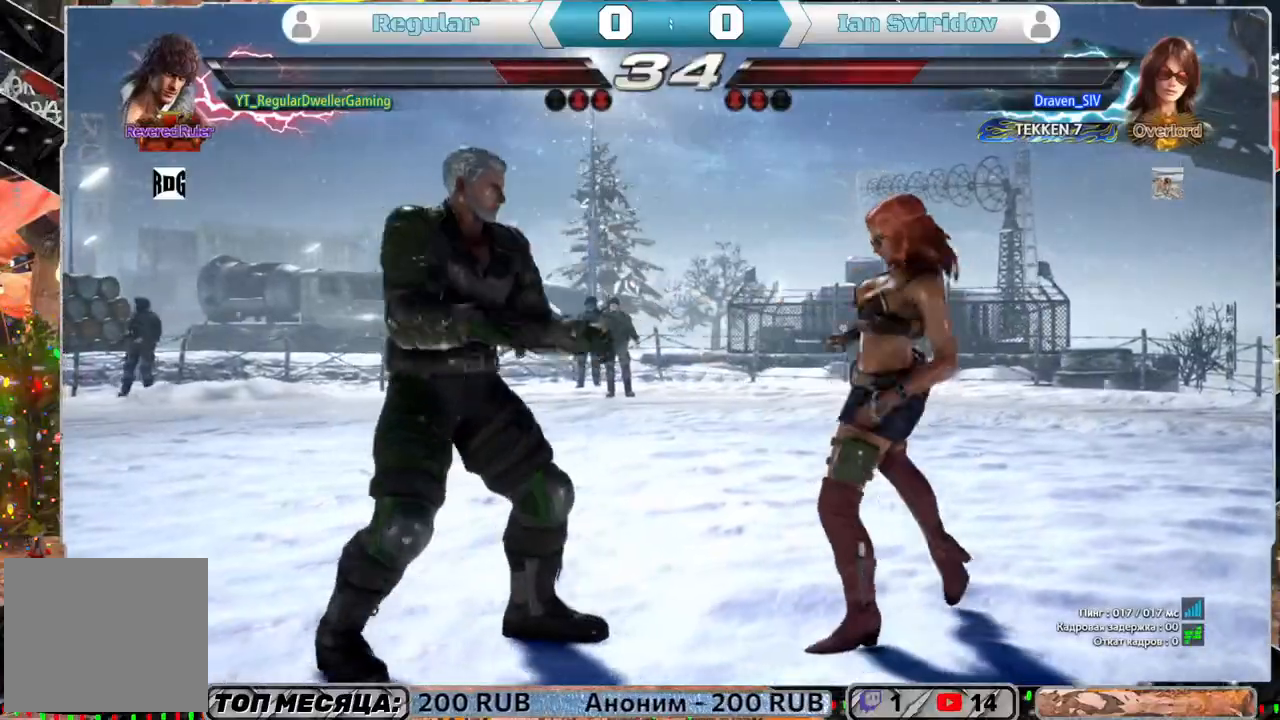
{"buttons": ["DPAD_LEFT"], "left_stick": "center", "right_stick": "center", "events": [[17, "DPAD_DOWN", "down"], [17, "DPAD_RIGHT", "down"], [50, "DPAD_RIGHT", "up"], [117, "DPAD_DOWN", "up"], [317, "DPAD_LEFT", "down"]]}
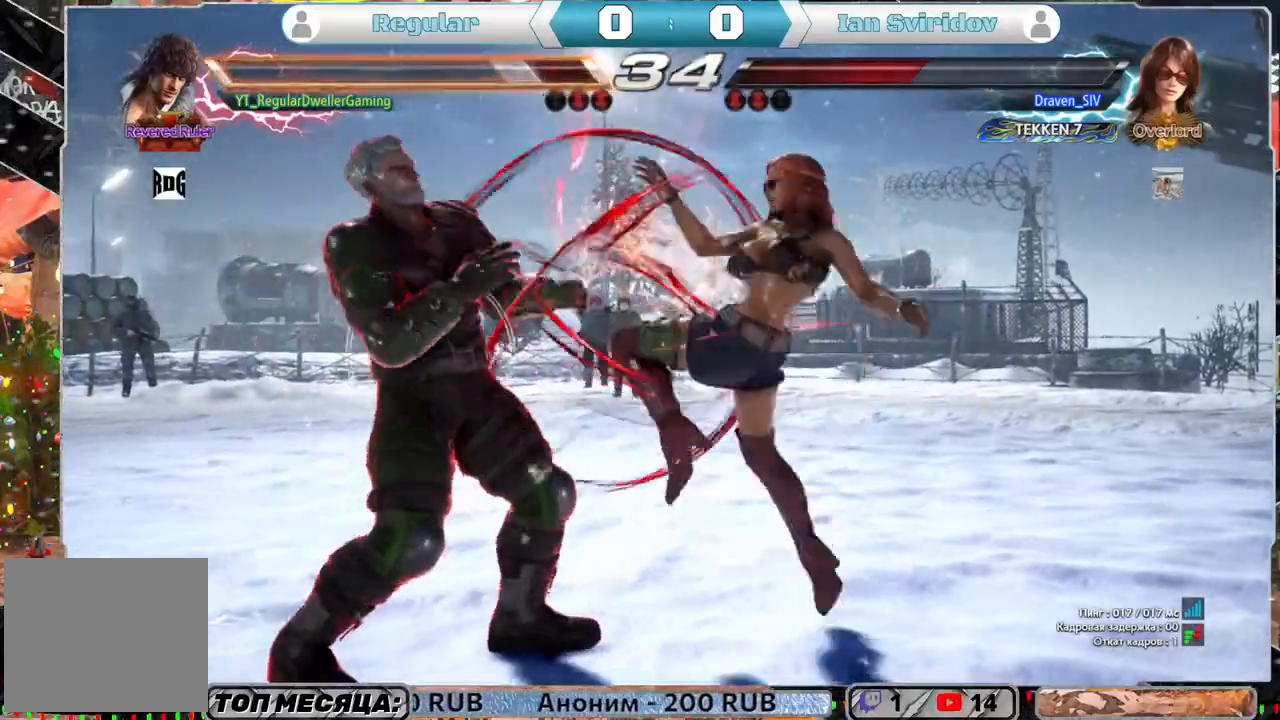
{"buttons": ["DPAD_LEFT"], "left_stick": "center", "right_stick": "center", "events": []}
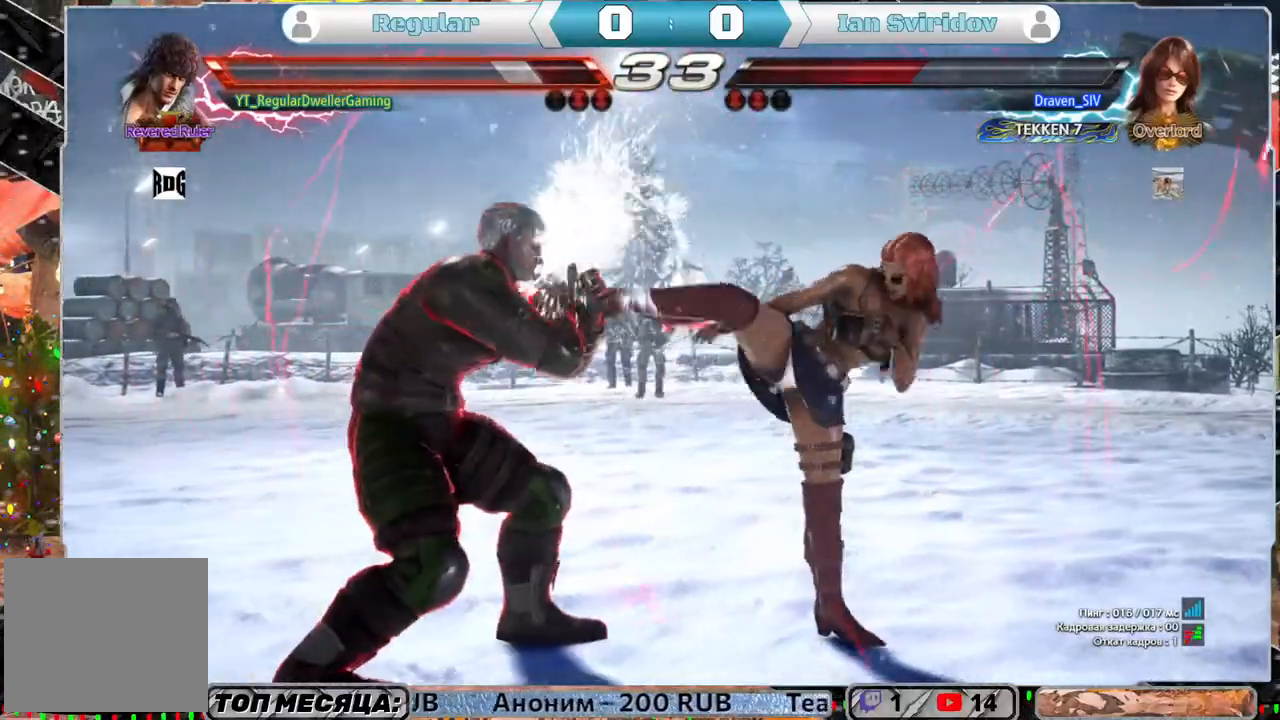
{"buttons": [], "left_stick": "center", "right_stick": "center", "events": [[283, "DPAD_LEFT", "up"]]}
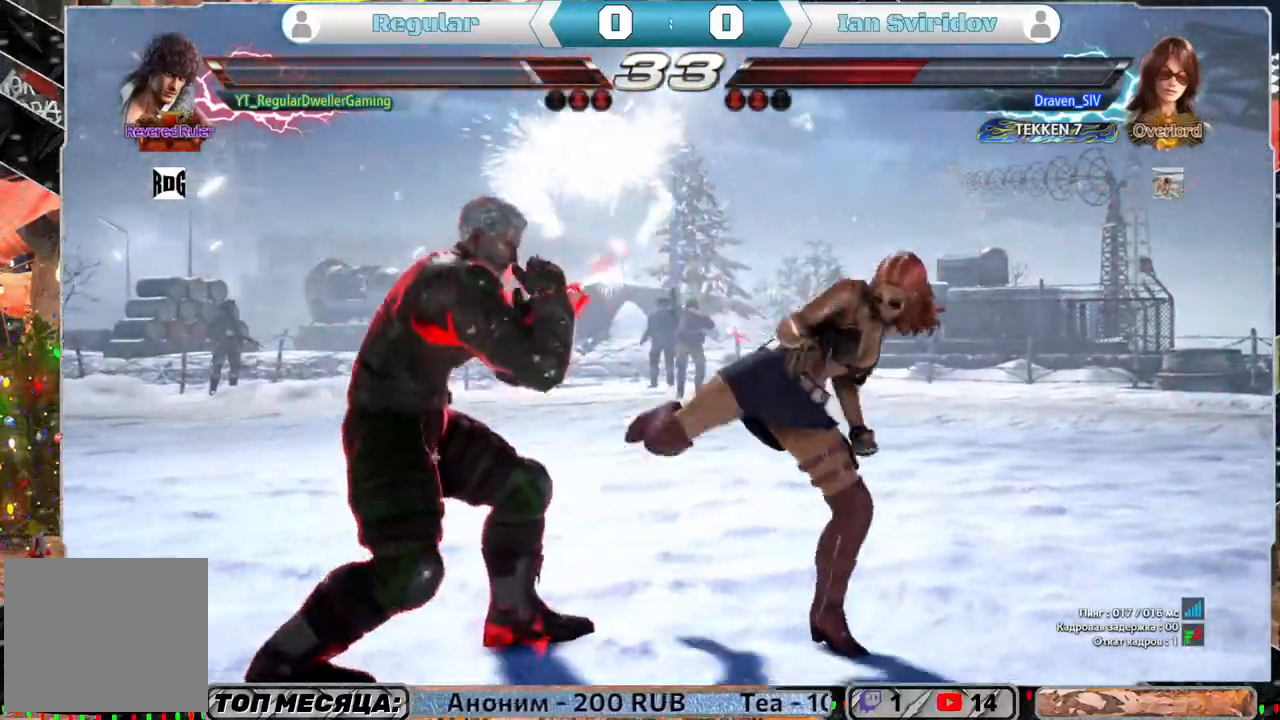
{"buttons": [], "left_stick": "center", "right_stick": "center", "events": []}
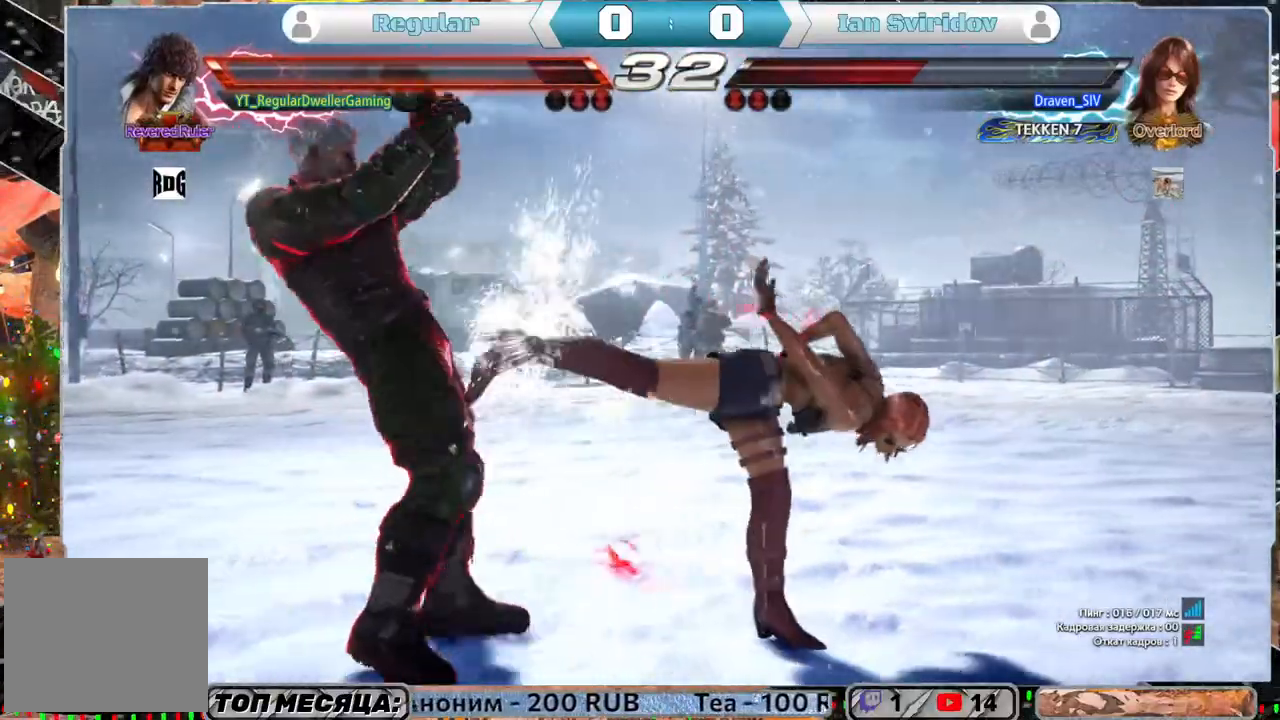
{"buttons": ["DPAD_RIGHT"], "left_stick": "center", "right_stick": "center", "events": [[150, "DPAD_DOWN", "down"], [150, "DPAD_RIGHT", "down"], [183, "SQUARE", "down"], [217, "DPAD_DOWN", "up"], [250, "SQUARE", "up"]]}
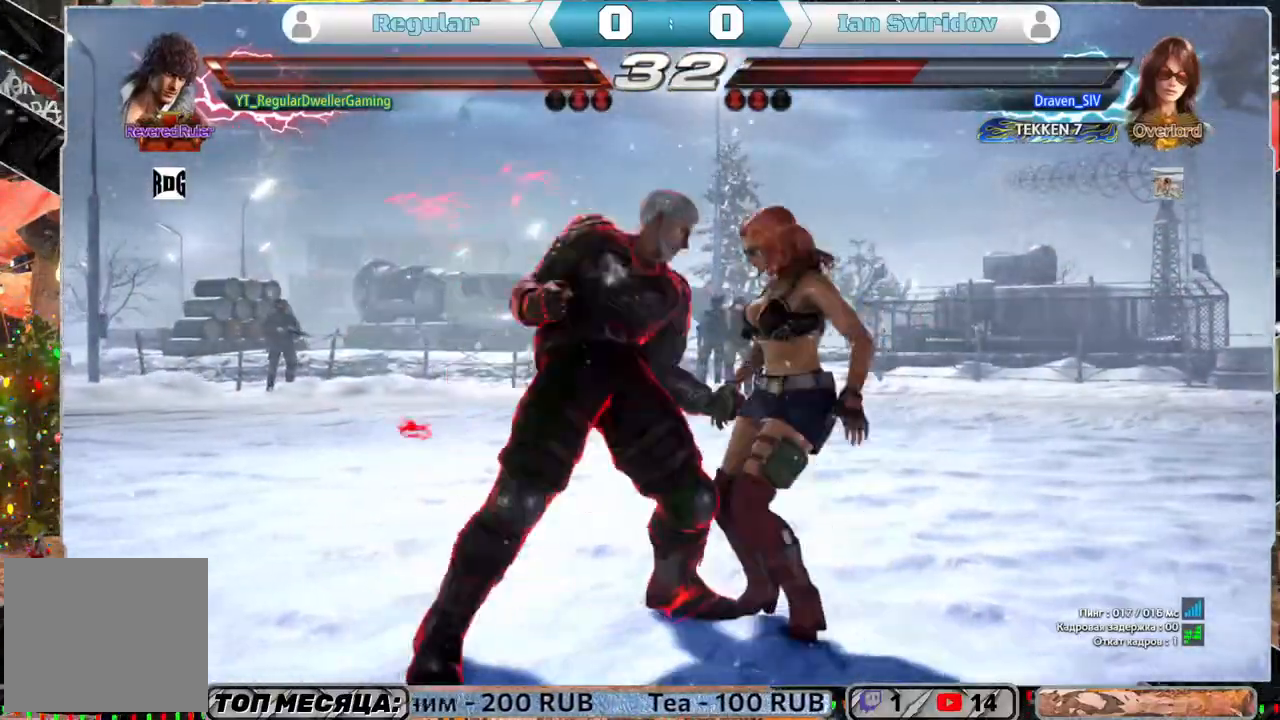
{"buttons": [], "left_stick": "center", "right_stick": "center", "events": [[283, "DPAD_UP", "down"], [317, "CROSS", "down"], [450, "CROSS", "up"], [450, "DPAD_UP", "up"], [483, "DPAD_RIGHT", "up"]]}
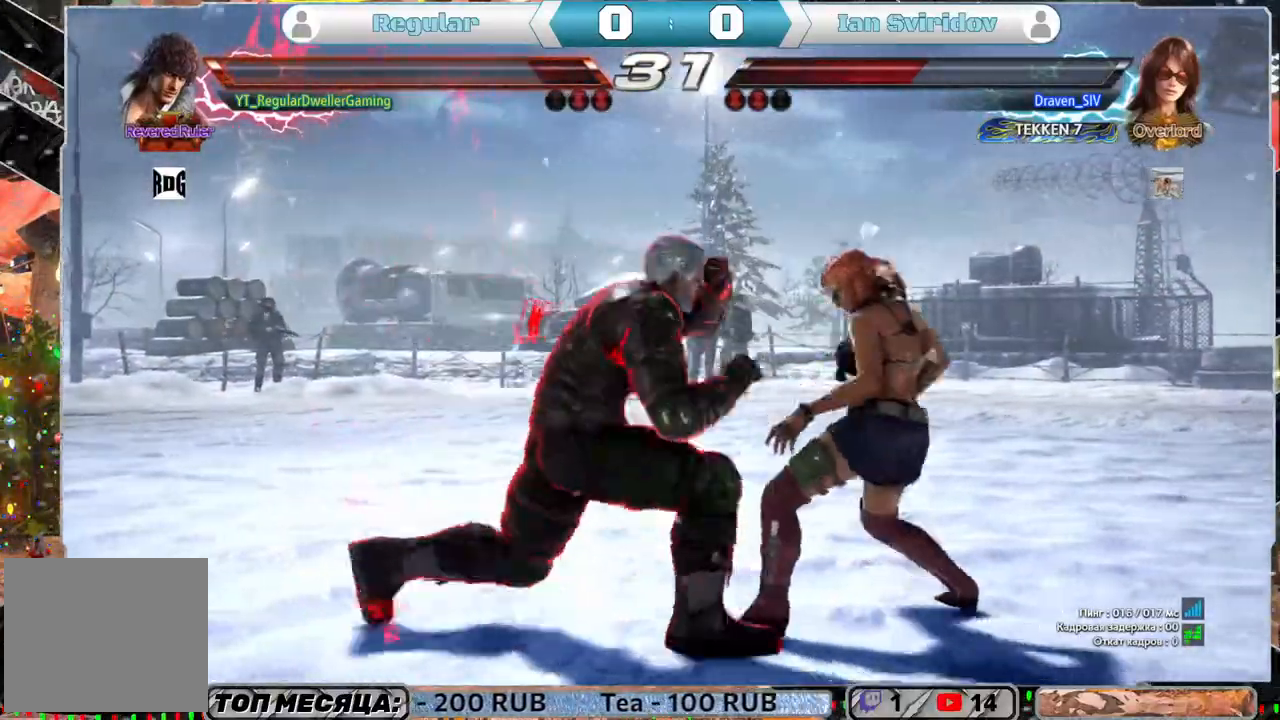
{"buttons": [], "left_stick": "center", "right_stick": "center", "events": []}
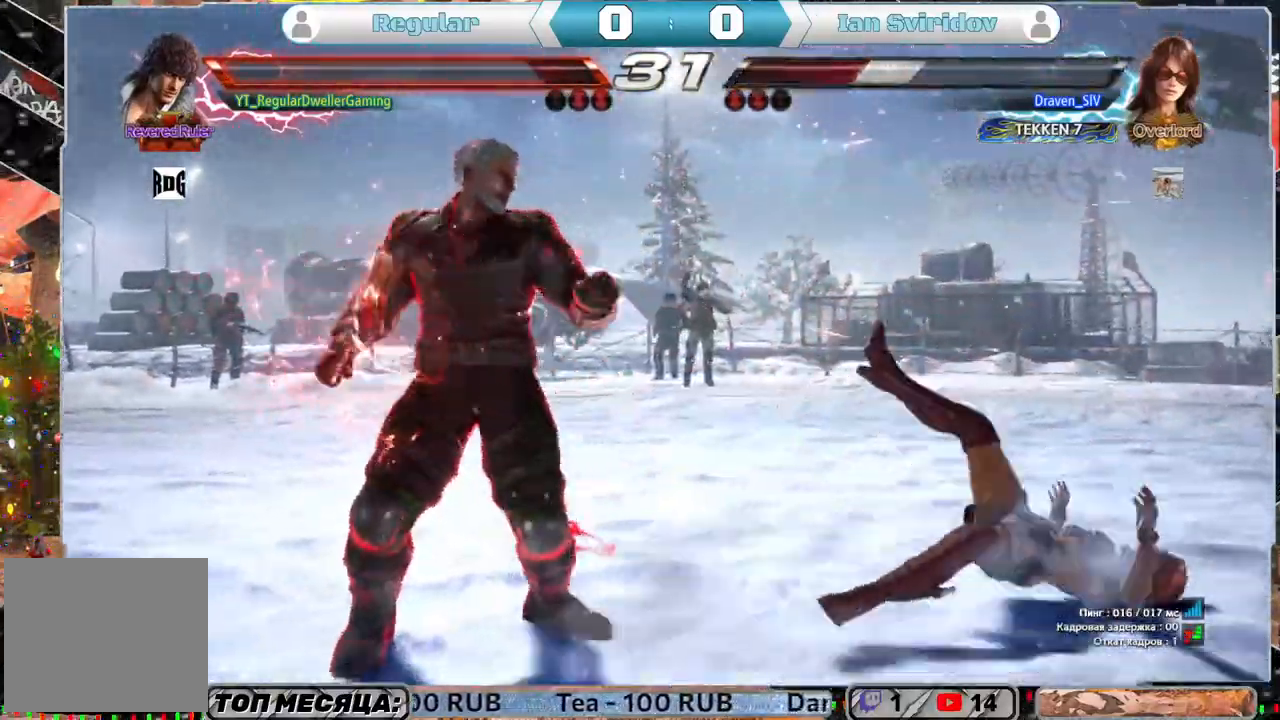
{"buttons": ["SQUARE", "DPAD_RIGHT"], "left_stick": "center", "right_stick": "center", "events": [[83, "DPAD_RIGHT", "down"], [183, "DPAD_RIGHT", "up"], [217, "DPAD_RIGHT", "down"], [283, "TRIANGLE", "down"], [383, "TRIANGLE", "up"], [450, "SQUARE", "down"]]}
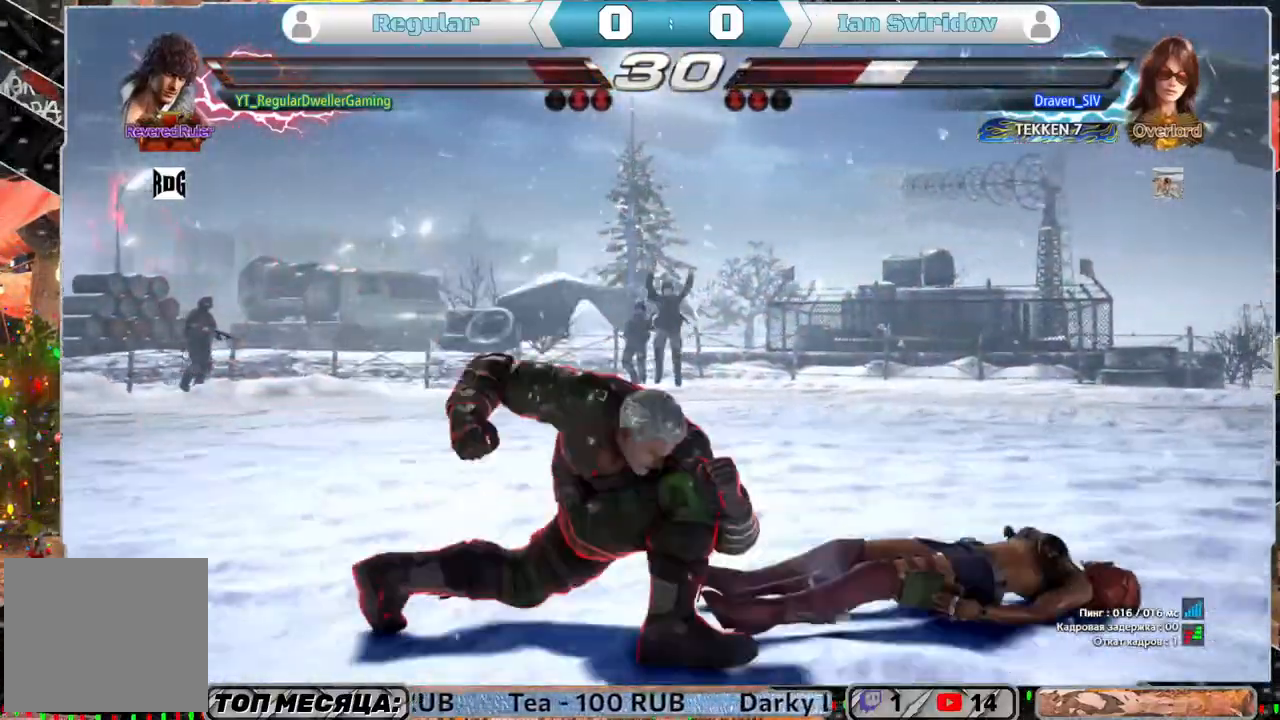
{"buttons": ["SQUARE", "DPAD_RIGHT"], "left_stick": "center", "right_stick": "center", "events": [[17, "SQUARE", "up"], [83, "SQUARE", "down"], [167, "SQUARE", "up"], [217, "SQUARE", "down"], [317, "SQUARE", "up"], [350, "SQUARE", "down"]]}
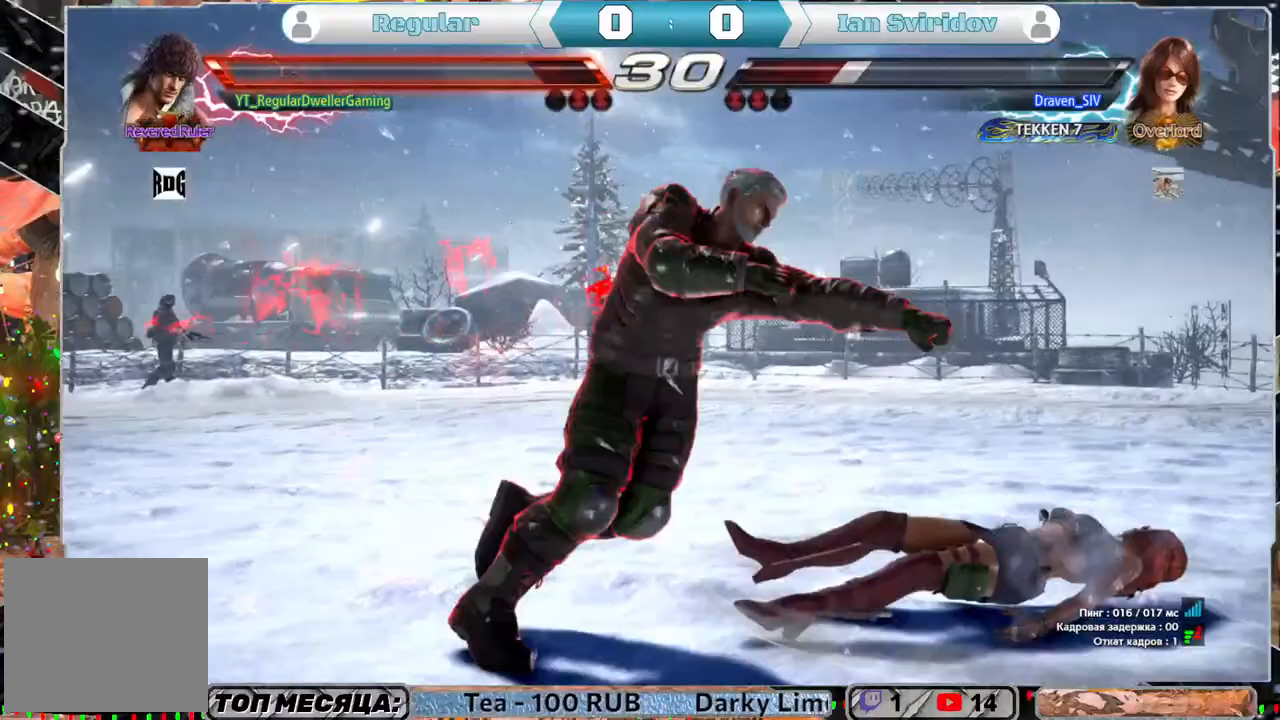
{"buttons": ["DPAD_LEFT"], "left_stick": "center", "right_stick": "center", "events": [[83, "DPAD_RIGHT", "up"], [83, "SQUARE", "up"], [317, "DPAD_LEFT", "down"], [417, "DPAD_LEFT", "up"], [450, "DPAD_LEFT", "down"]]}
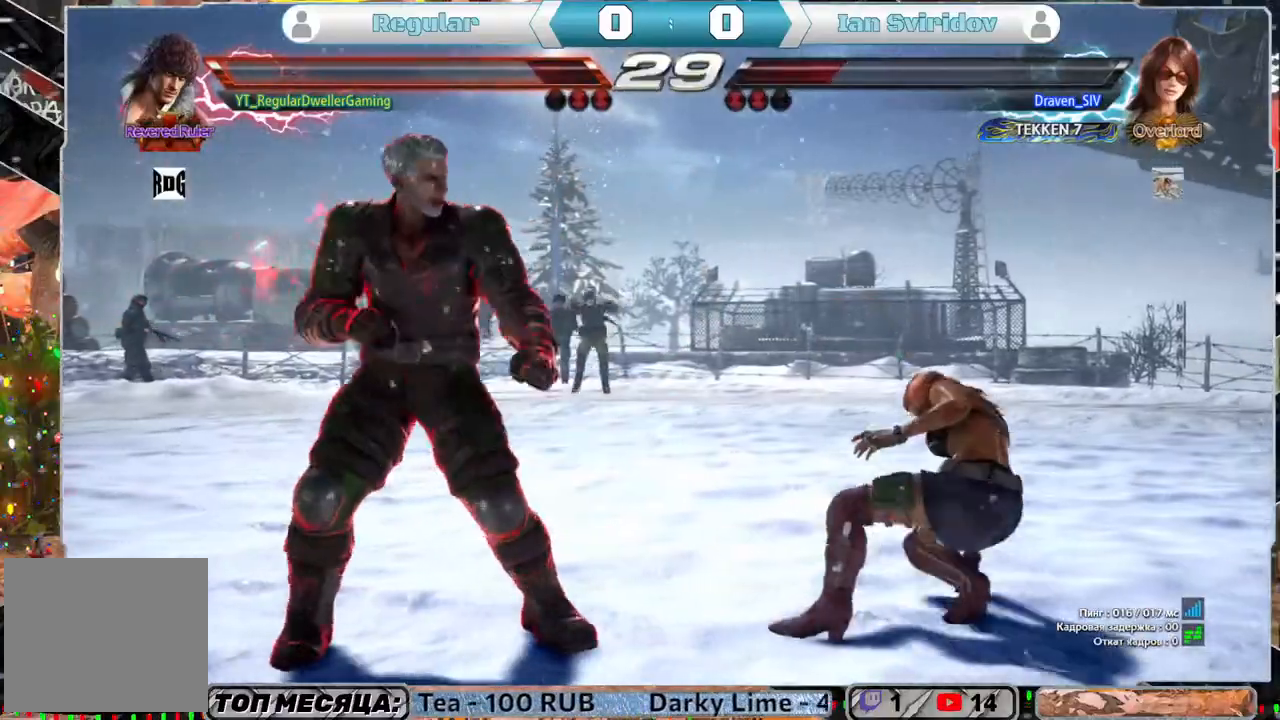
{"buttons": [], "left_stick": "center", "right_stick": "center", "events": [[117, "DPAD_LEFT", "up"], [383, "DPAD_DOWN", "down"], [483, "DPAD_DOWN", "up"]]}